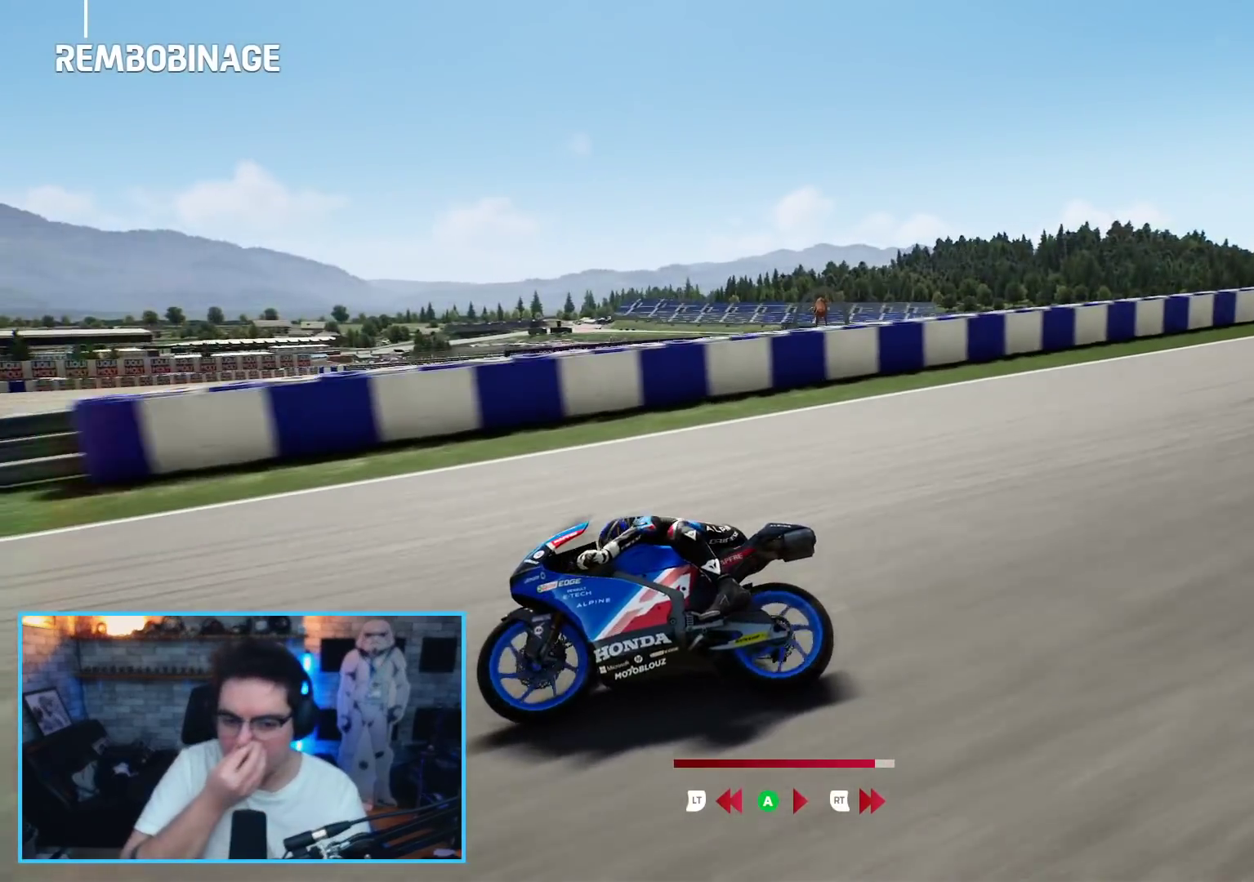
Gameplay with a controller (Xbox layout); each line is a JSON object with the inputs held at the frame after it. "events" lists button and stick changes between this image and that frame as [ms after this image, input, new state], when the widget could be followed in between.
{"buttons": ["L2"], "left_stick": "center", "right_stick": "center", "events": [[200, "right_stick", "center"]]}
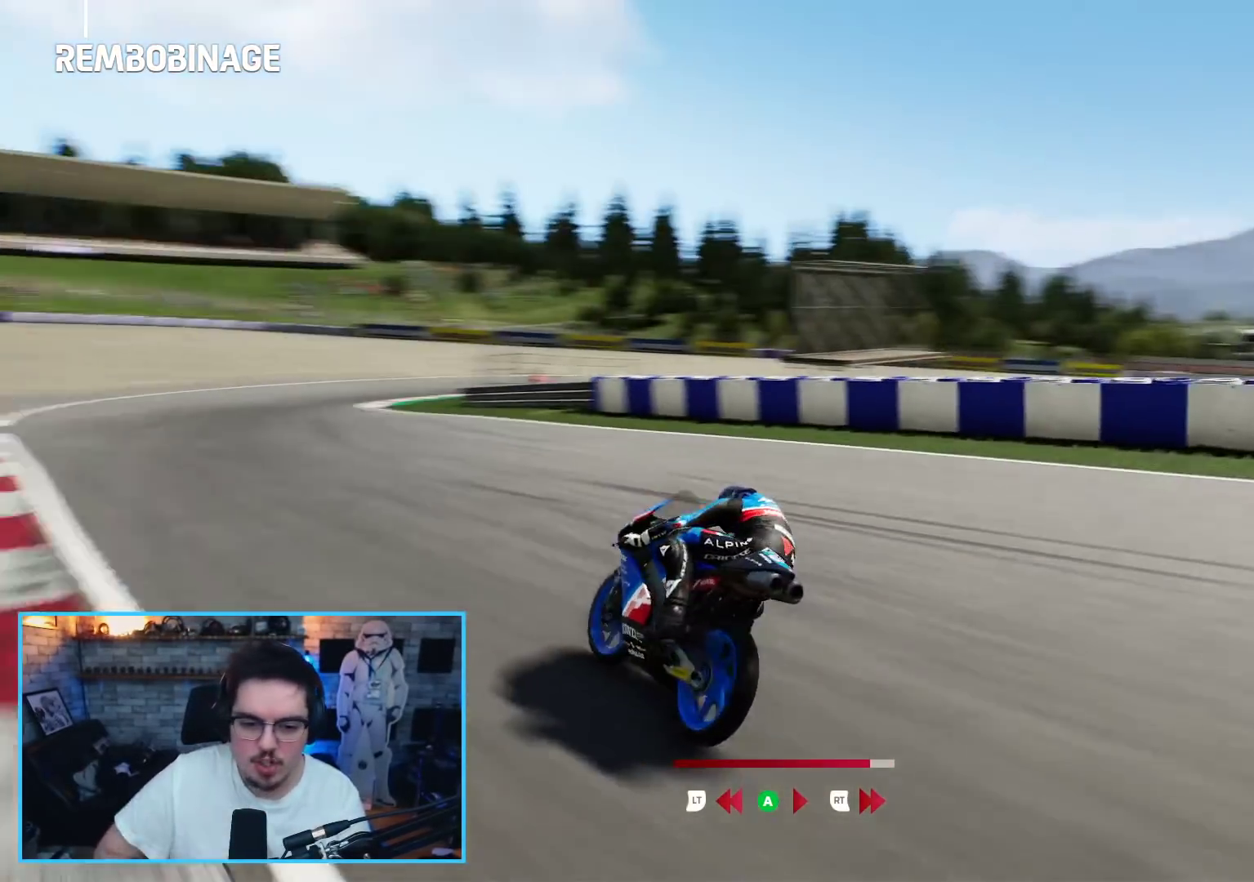
{"buttons": ["L2"], "left_stick": "center", "right_stick": "center", "events": []}
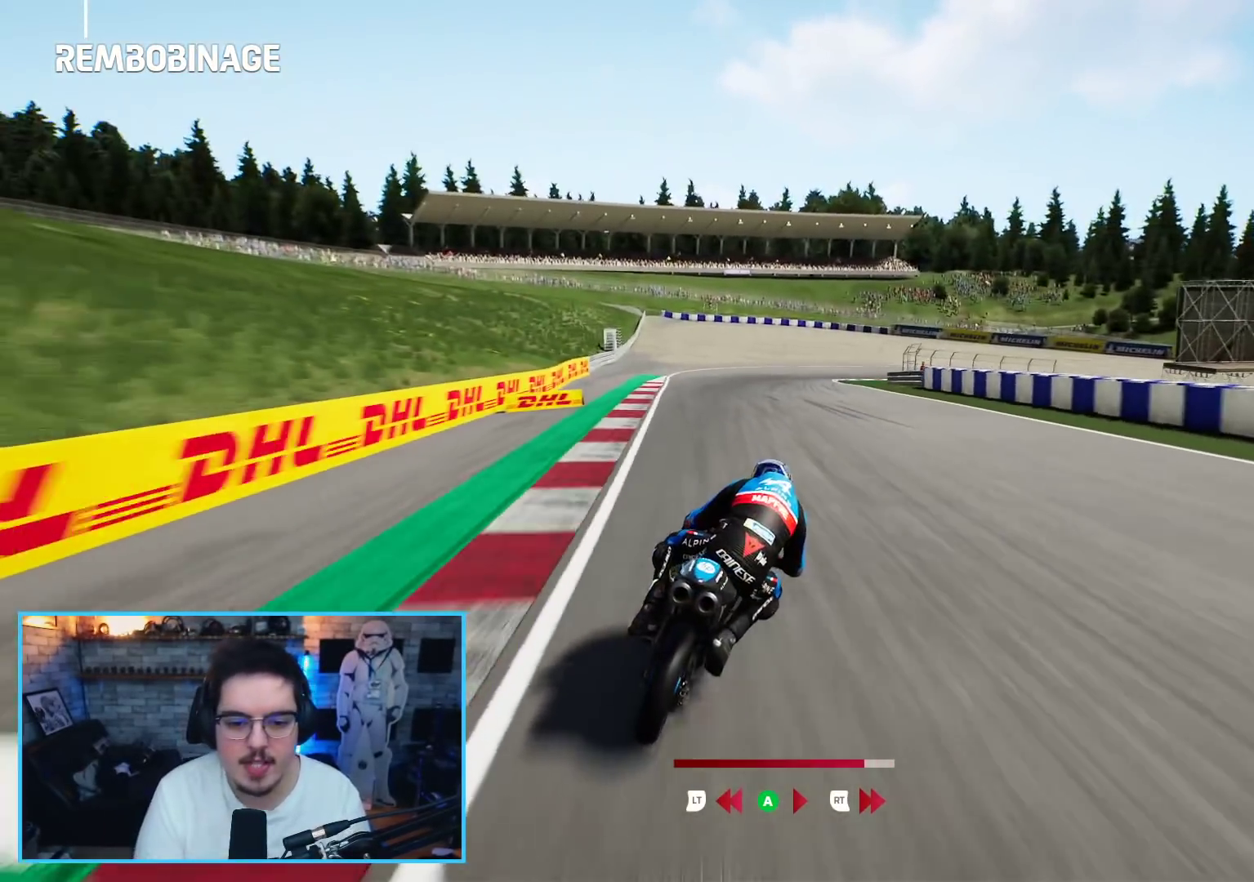
{"buttons": ["L2"], "left_stick": "center", "right_stick": "center", "events": []}
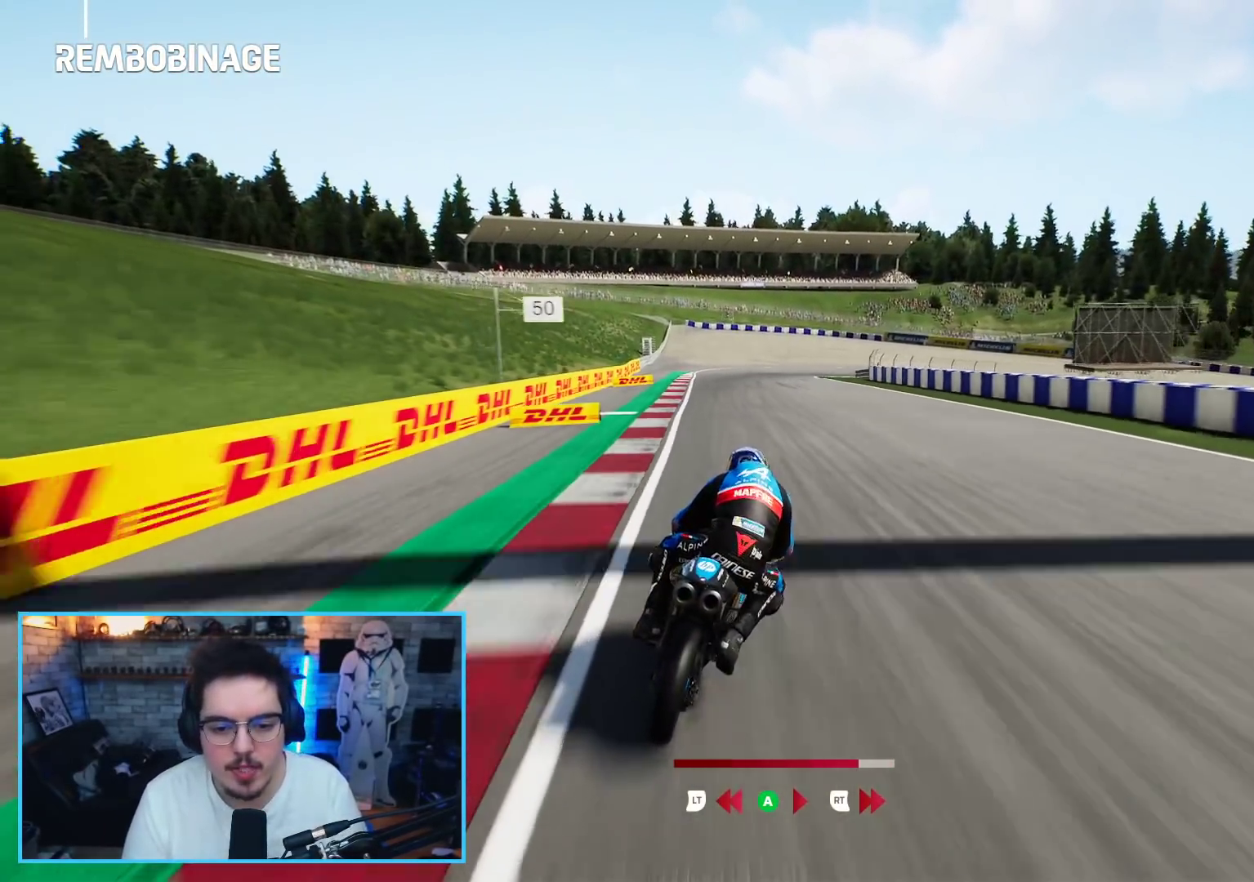
{"buttons": ["L2"], "left_stick": "center", "right_stick": "center", "events": []}
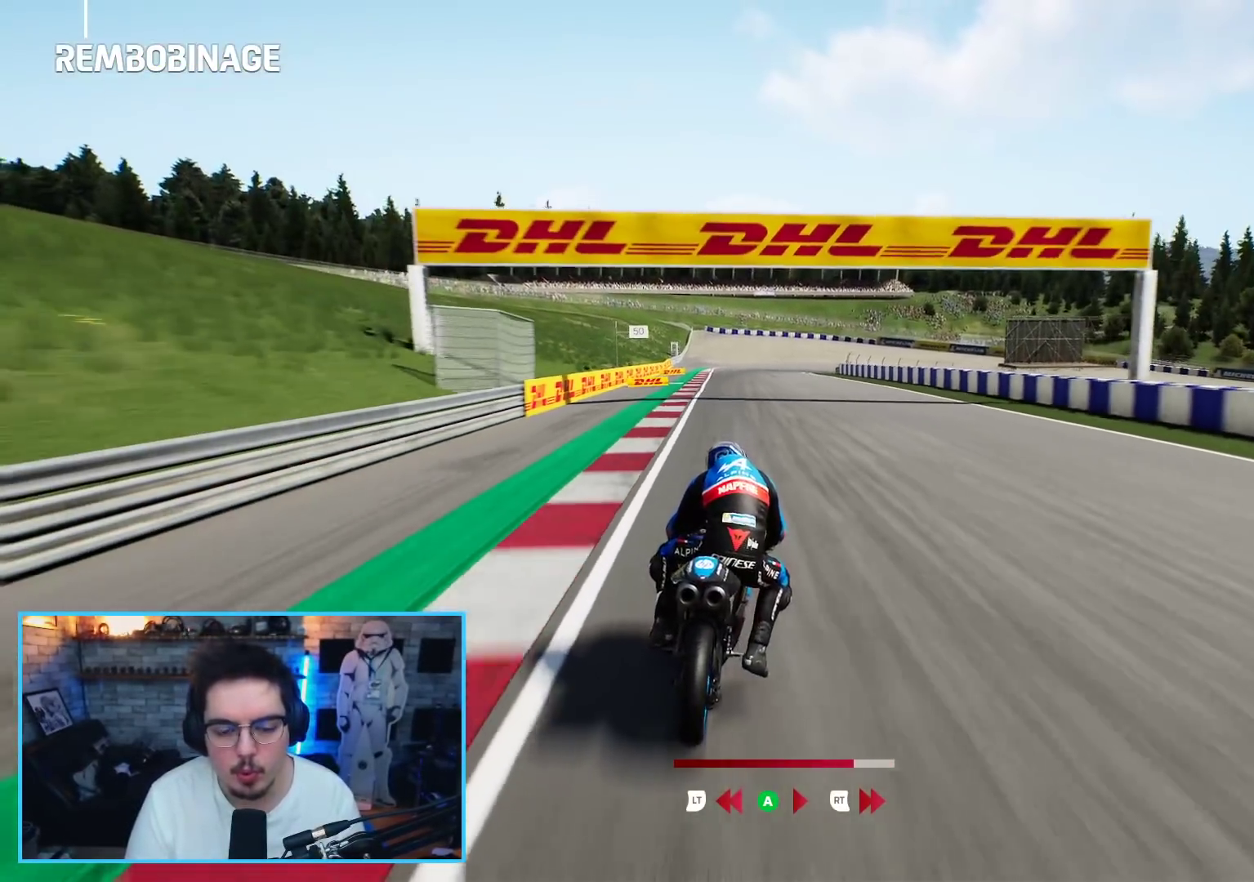
{"buttons": ["L2"], "left_stick": "center", "right_stick": "center", "events": []}
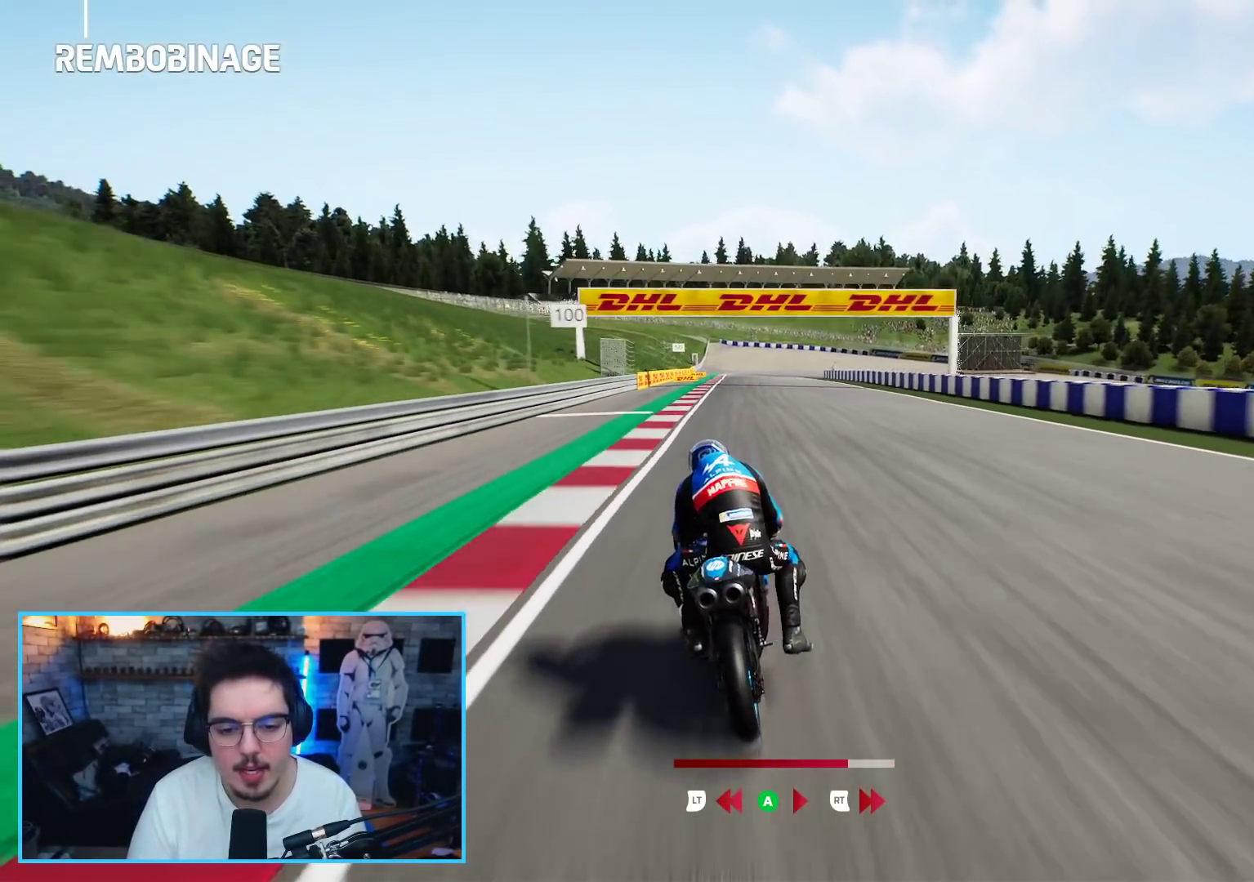
{"buttons": ["L2"], "left_stick": "center", "right_stick": "center", "events": []}
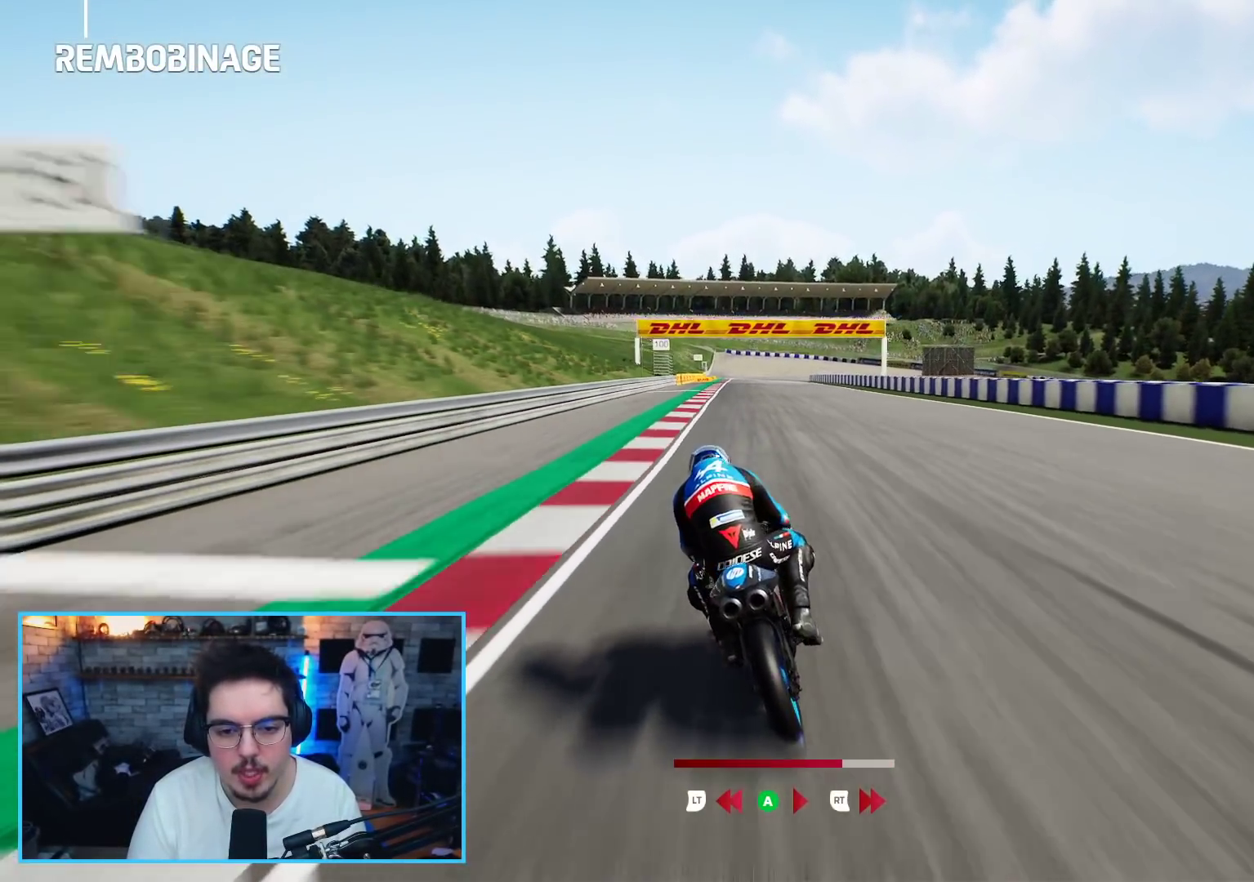
{"buttons": ["L2"], "left_stick": "center", "right_stick": "center", "events": []}
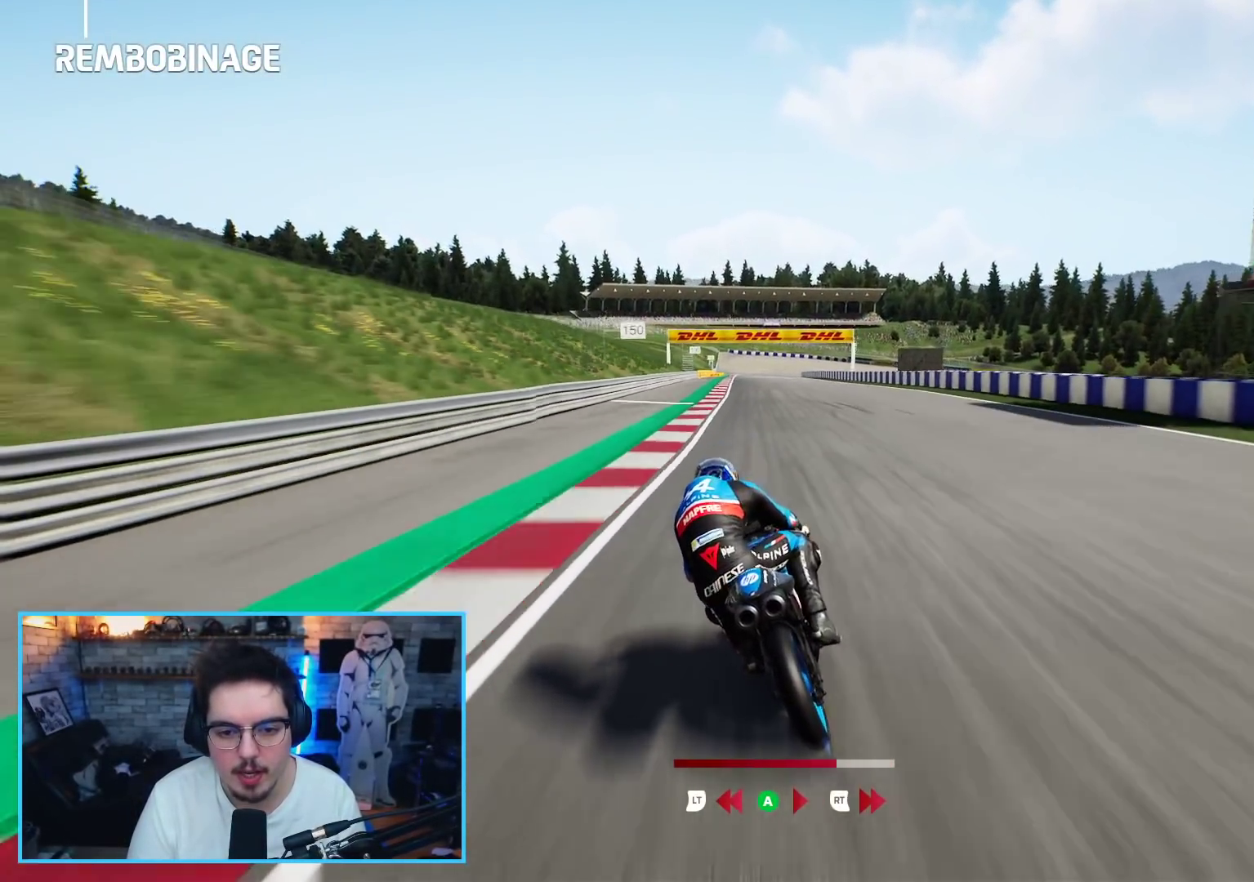
{"buttons": ["R2"], "left_stick": "center", "right_stick": "center", "events": [[250, "R2", "down"], [267, "A", "down"], [317, "L2", "up"], [383, "A", "up"]]}
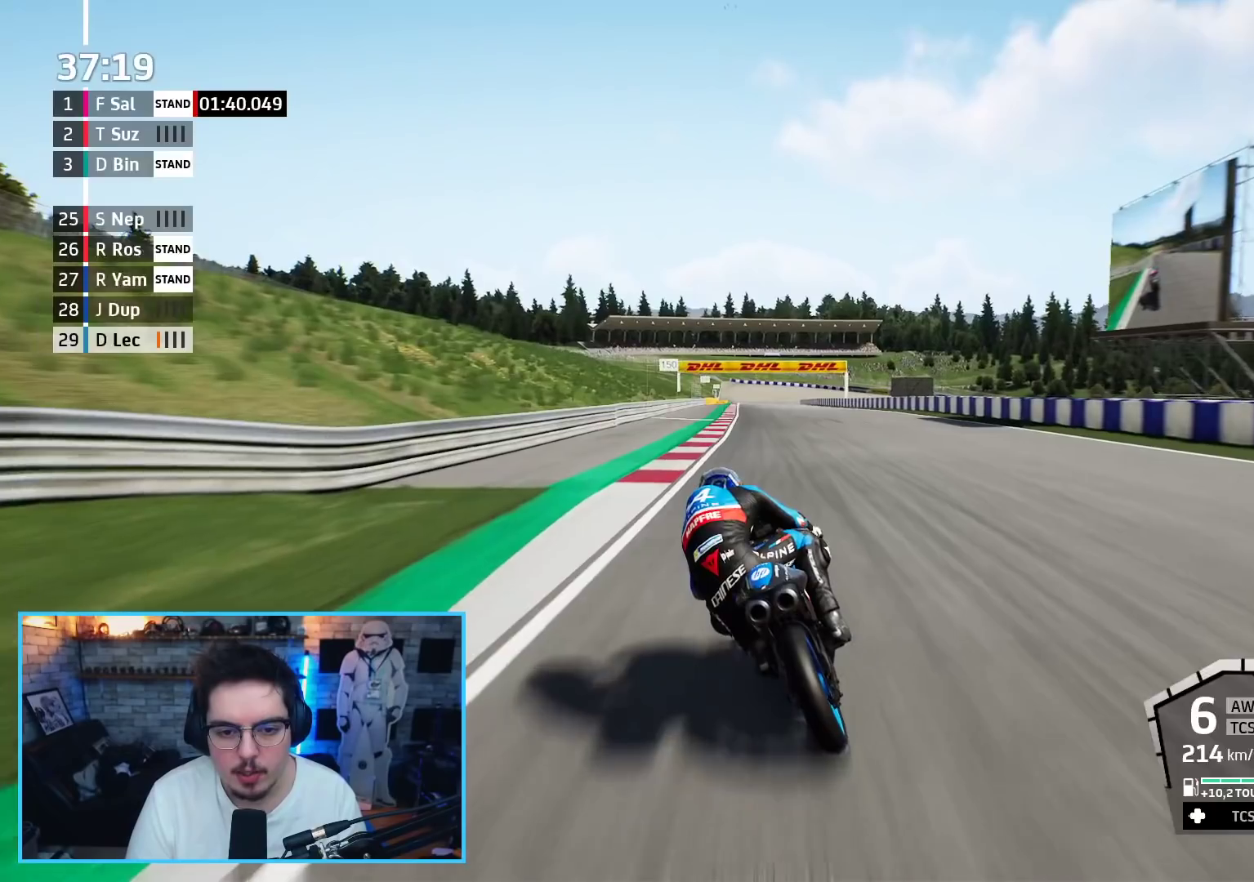
{"buttons": ["R2"], "left_stick": "left", "right_stick": "center", "events": [[150, "left_stick", "left"], [317, "left_stick", "center"], [433, "left_stick", "left"]]}
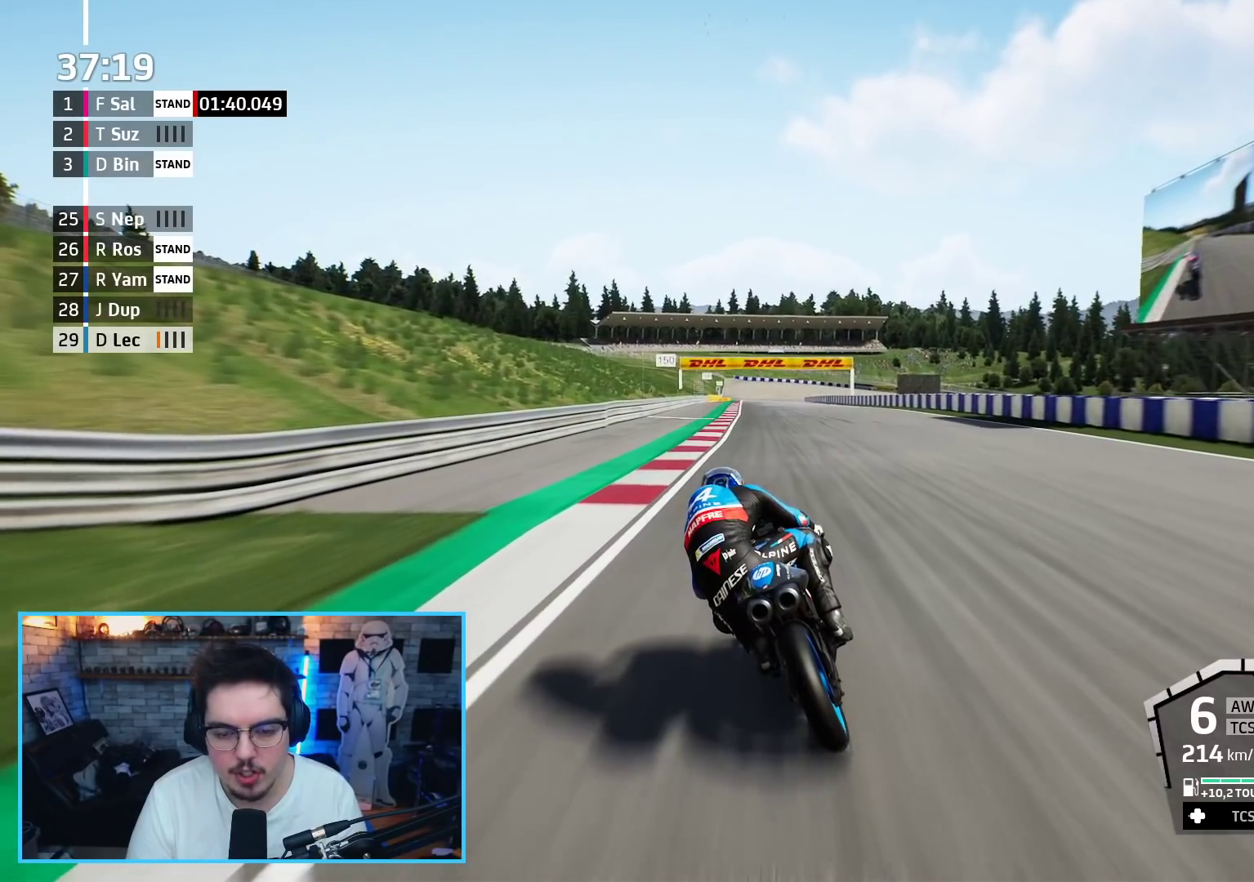
{"buttons": ["R2"], "left_stick": "center", "right_stick": "center", "events": [[50, "left_stick", "center"], [250, "left_stick", "left"], [350, "left_stick", "center"]]}
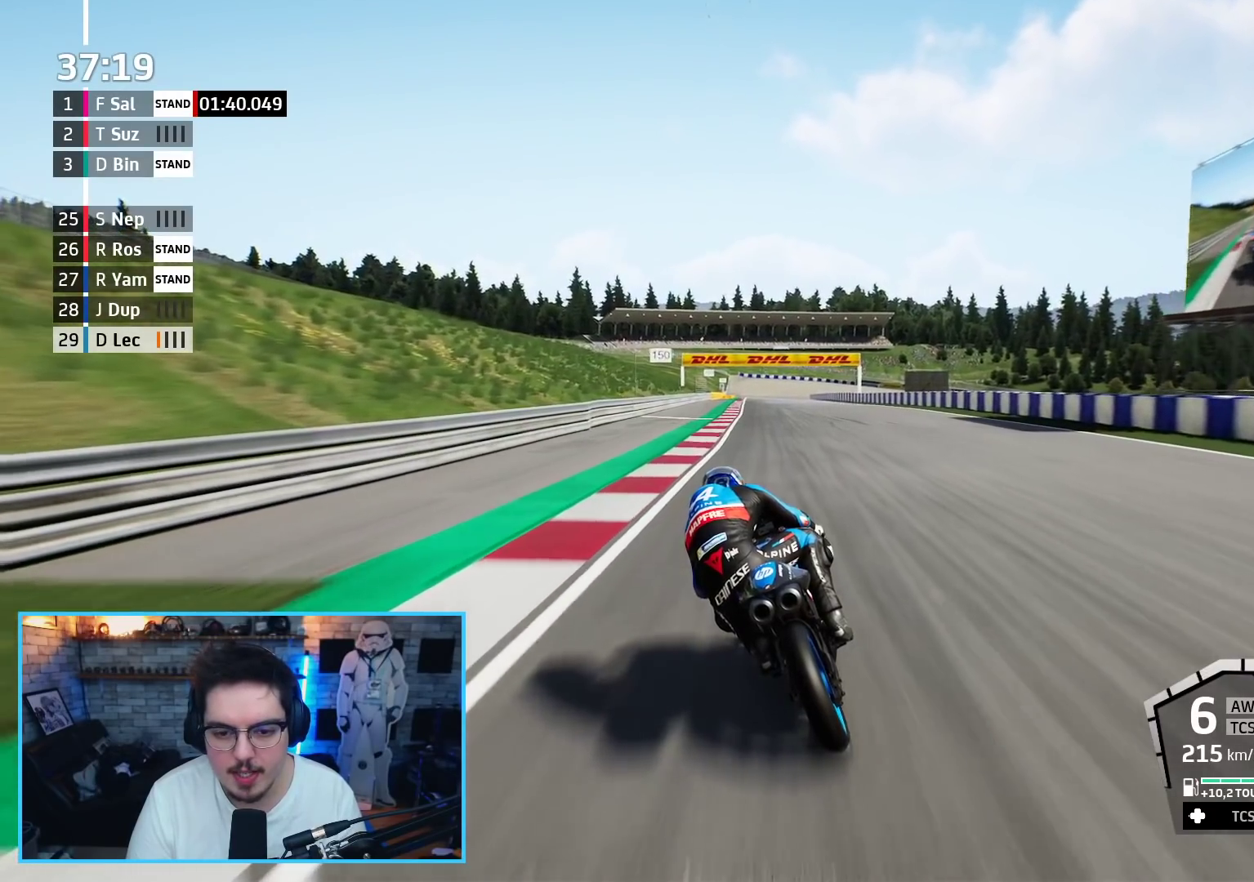
{"buttons": ["R2"], "left_stick": "center", "right_stick": "center", "events": [[17, "left_stick", "left"], [133, "left_stick", "center"], [317, "left_stick", "left"], [450, "left_stick", "center"]]}
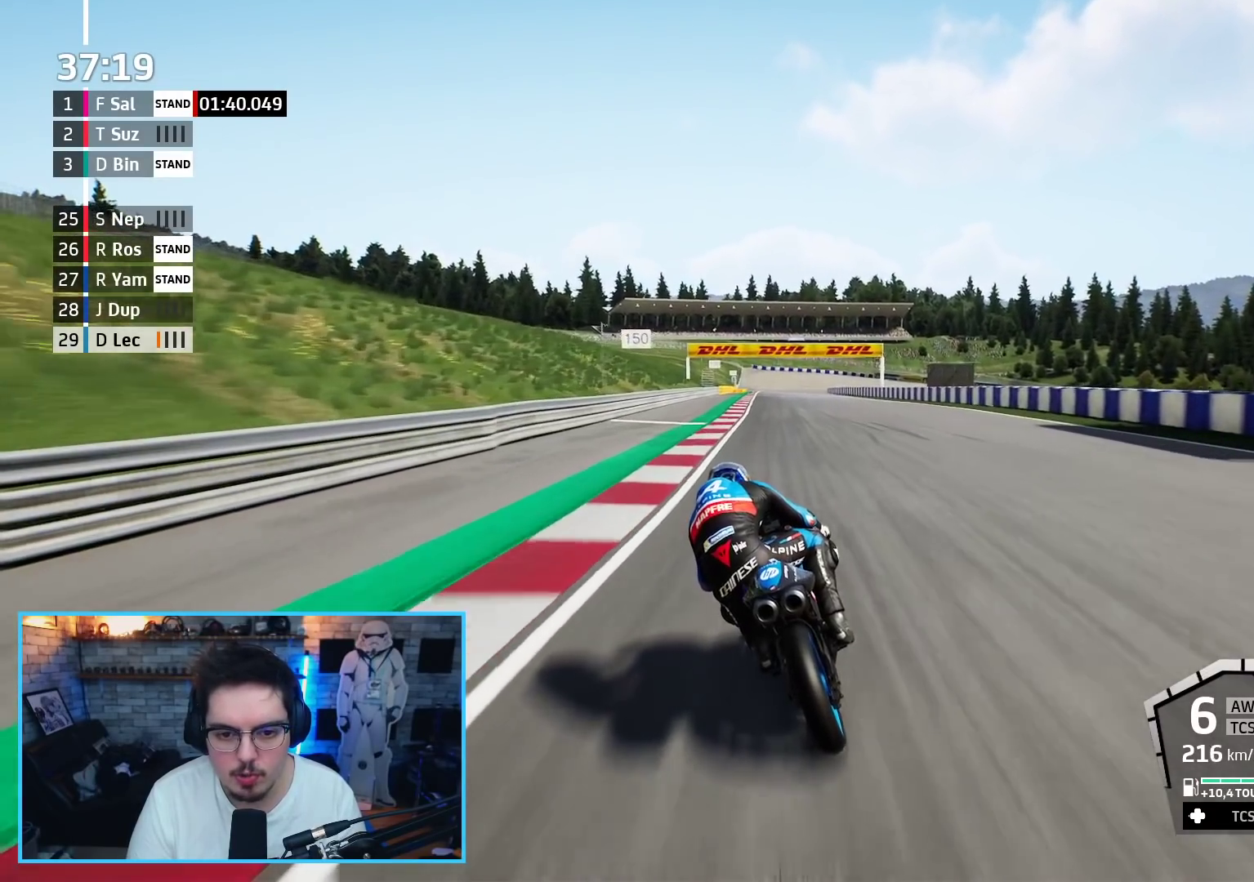
{"buttons": ["A", "L2", "L3"], "left_stick": "down", "right_stick": "center", "events": [[167, "left_stick", "down-left"], [300, "A", "down"], [300, "X", "down"], [350, "L3", "down"], [350, "left_stick", "down"], [383, "L2", "down"], [400, "R2", "up"], [467, "X", "up"]]}
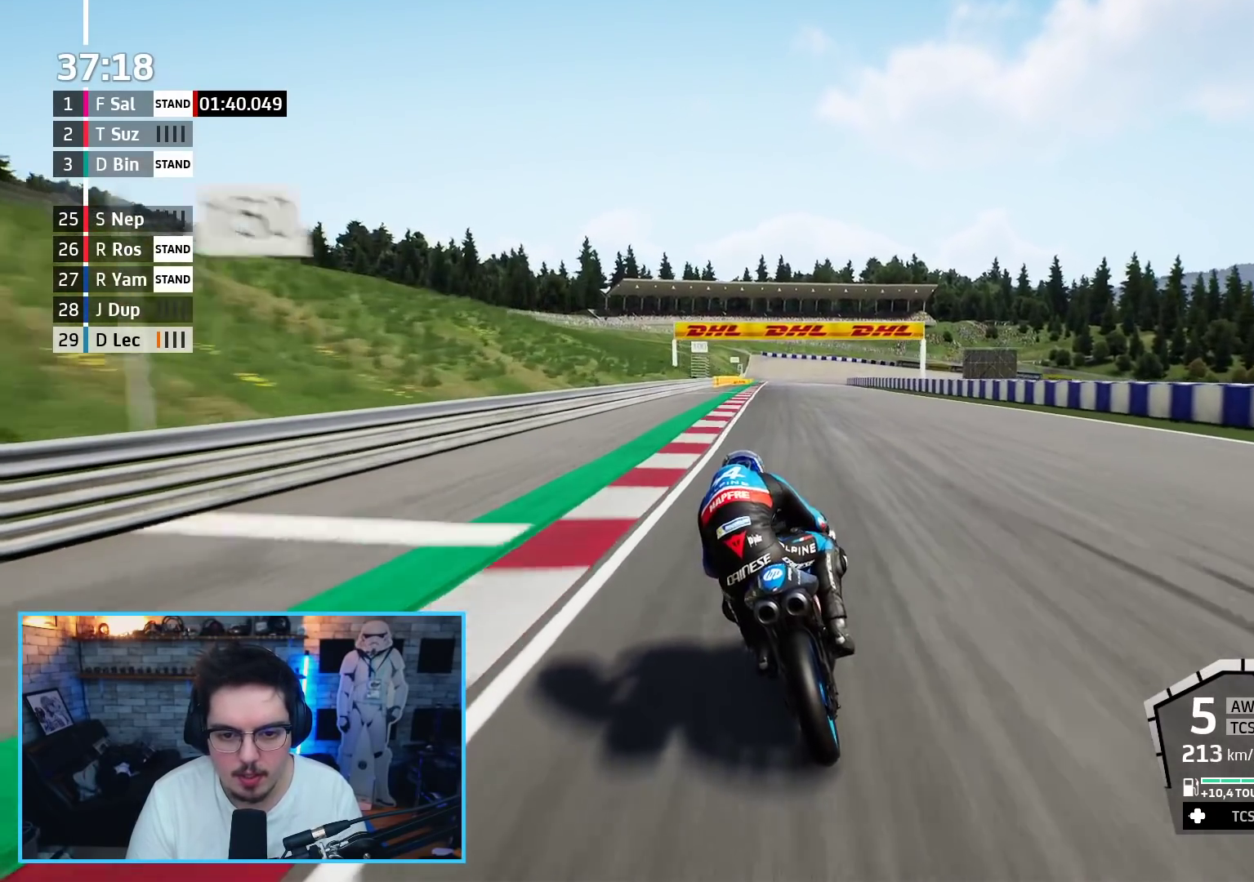
{"buttons": ["L2", "L3"], "left_stick": "down", "right_stick": "center", "events": [[250, "A", "up"]]}
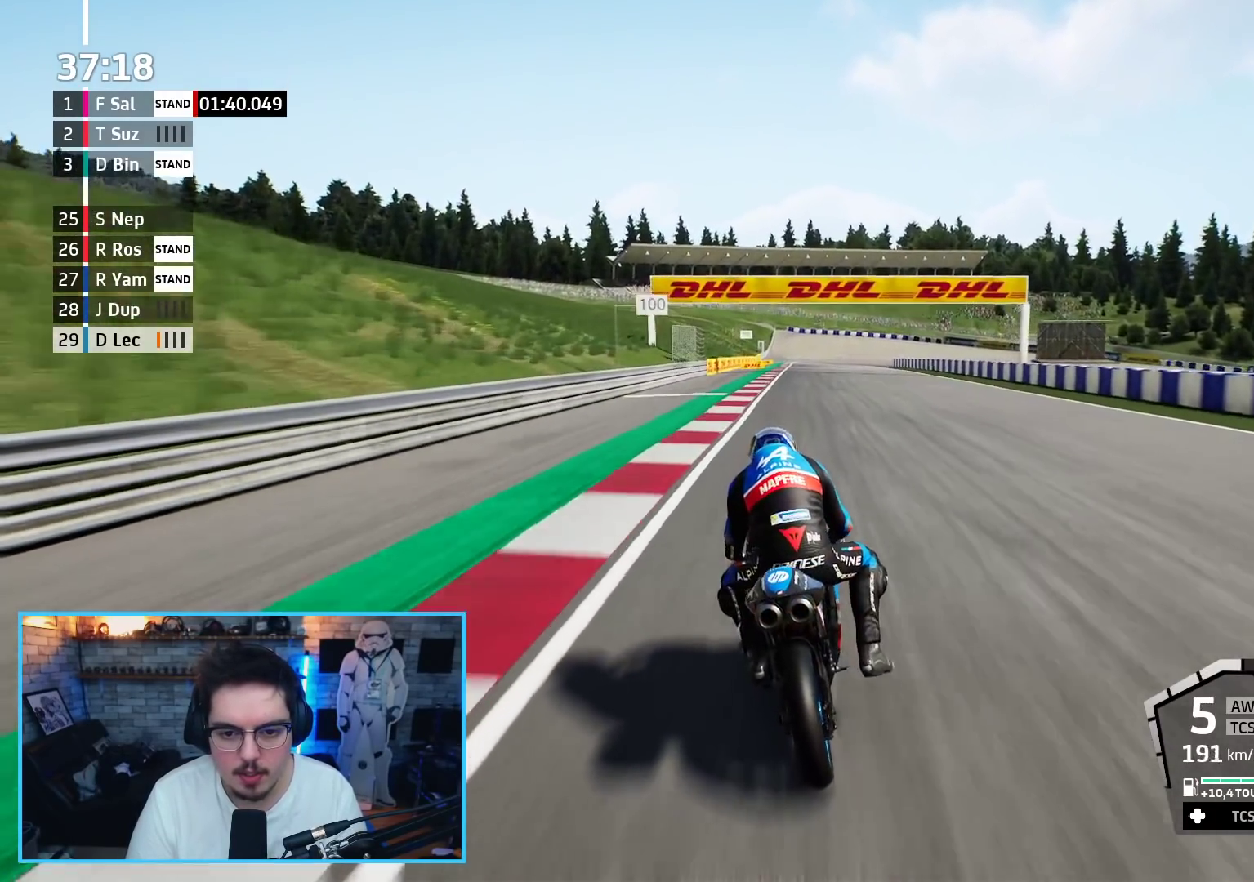
{"buttons": ["L2", "L3"], "left_stick": "down", "right_stick": "center", "events": [[317, "X", "down"], [467, "X", "up"]]}
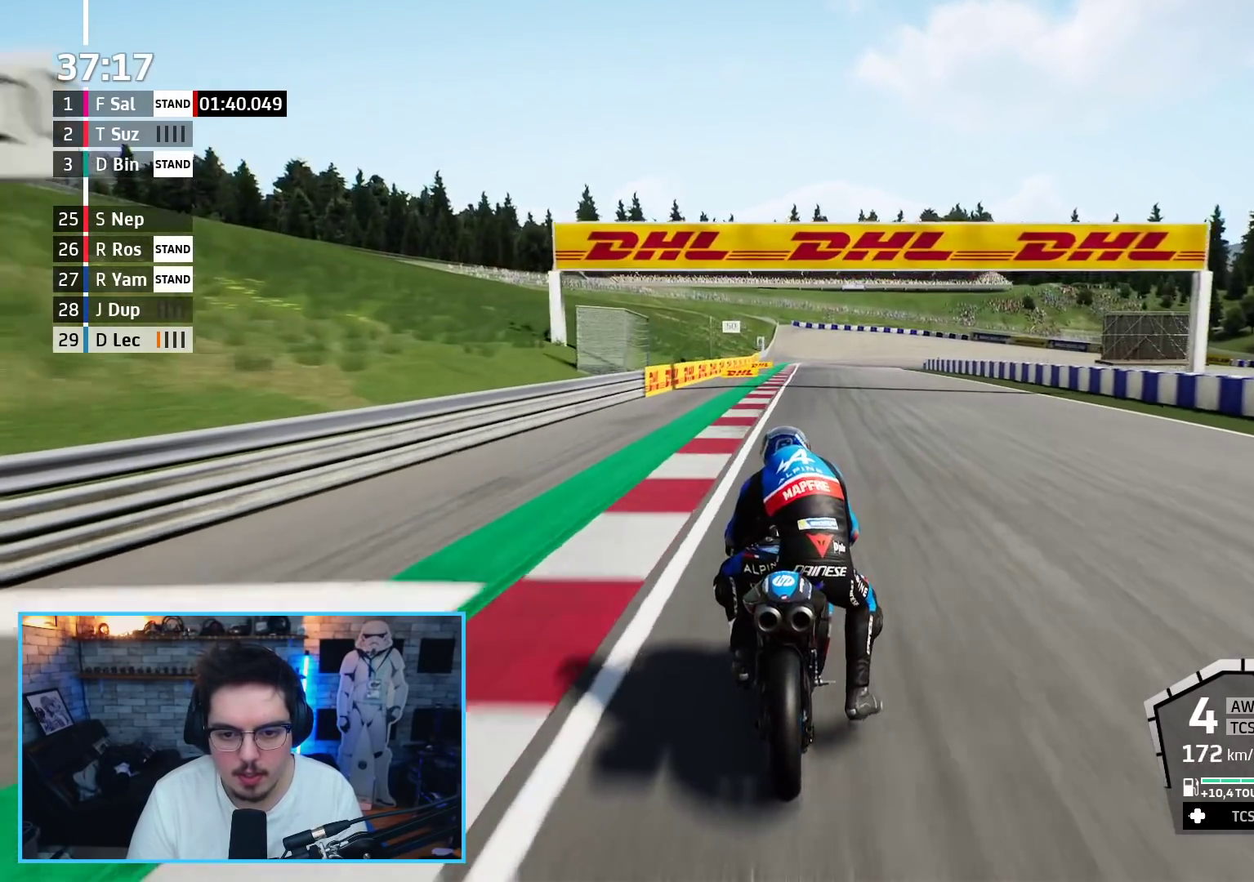
{"buttons": ["L2", "L3"], "left_stick": "down", "right_stick": "center", "events": []}
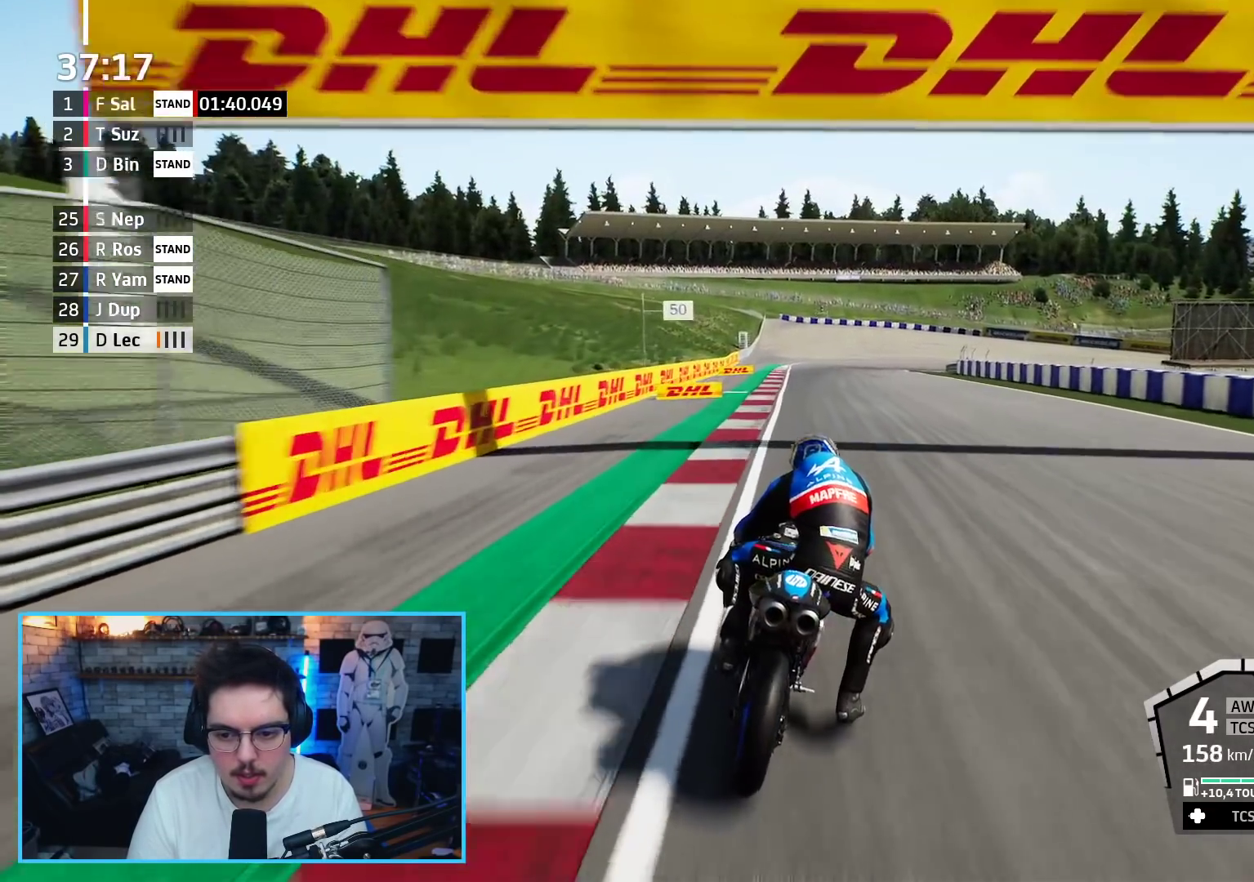
{"buttons": ["L2", "L3"], "left_stick": "down", "right_stick": "center", "events": [[17, "X", "down"], [150, "X", "up"]]}
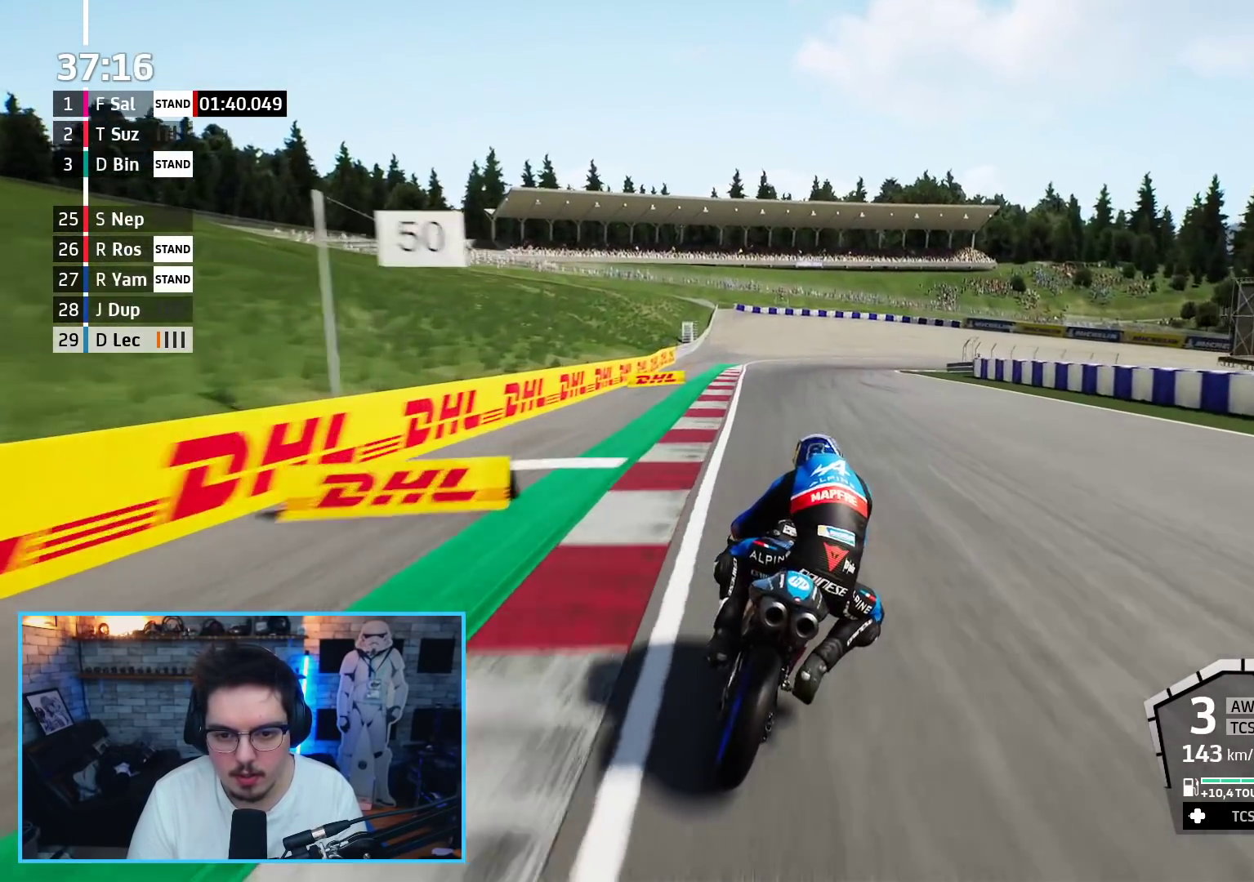
{"buttons": ["L2", "L3"], "left_stick": "down-right", "right_stick": "center", "events": [[433, "left_stick", "down-right"]]}
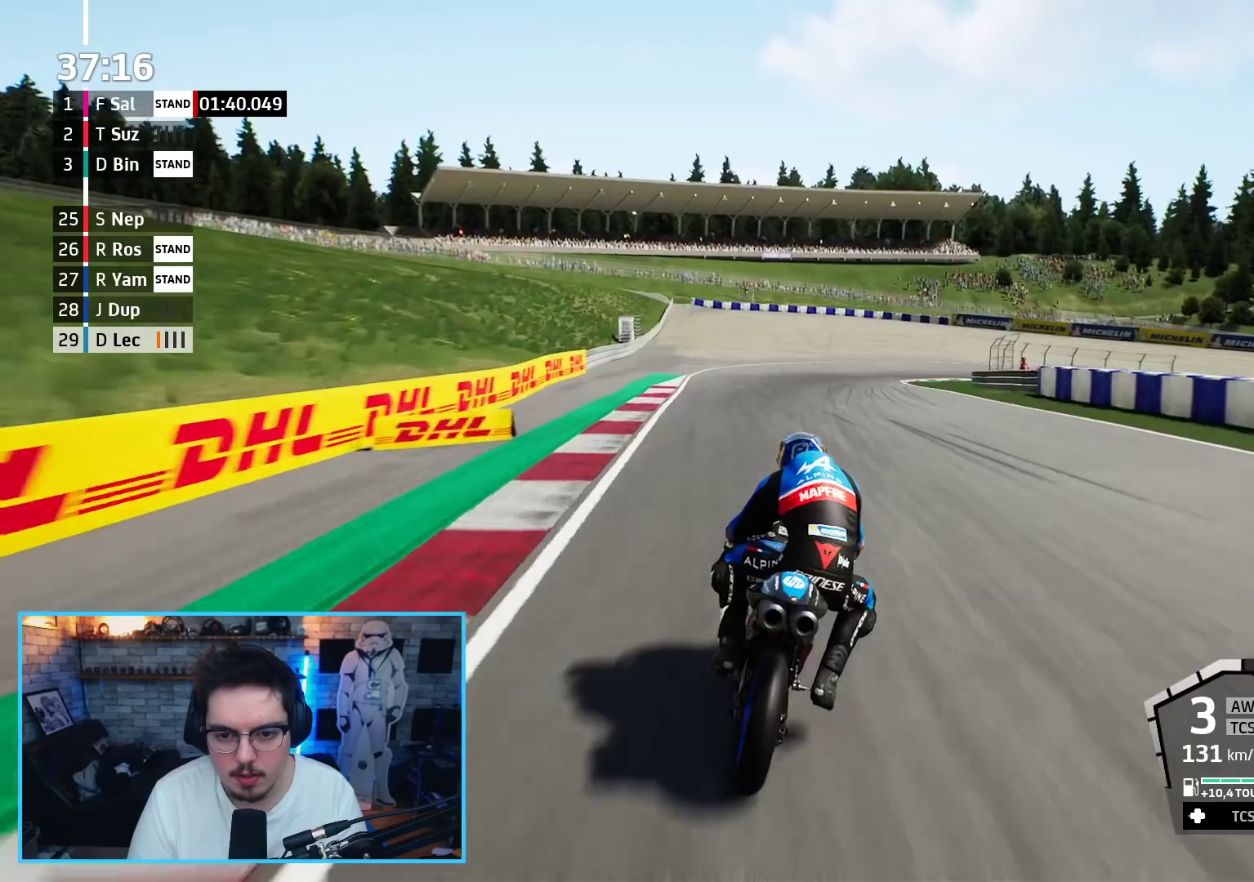
{"buttons": ["L2", "L3"], "left_stick": "down-right", "right_stick": "center", "events": [[317, "X", "down"], [467, "X", "up"]]}
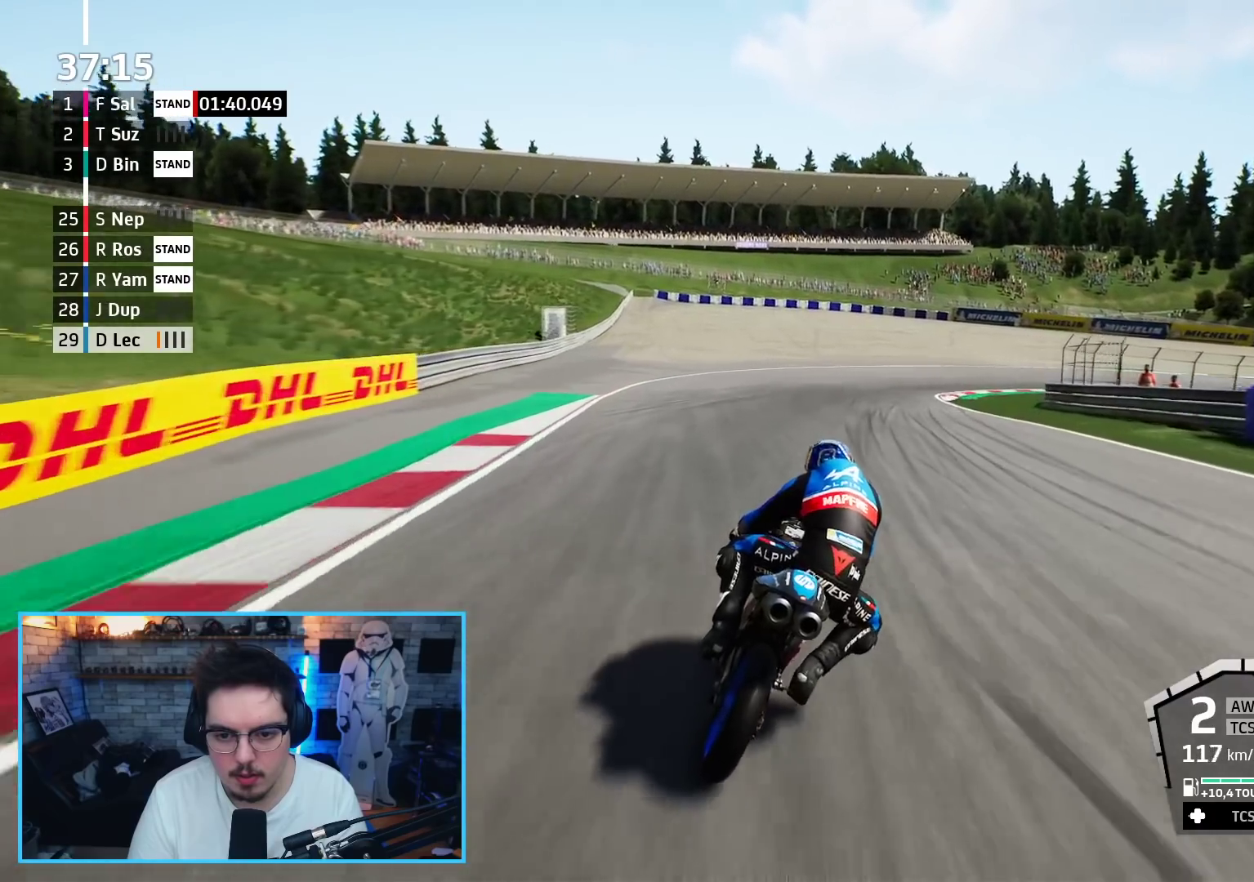
{"buttons": ["L2", "L3"], "left_stick": "right", "right_stick": "center", "events": [[67, "left_stick", "right"], [267, "A", "down"], [350, "A", "up"]]}
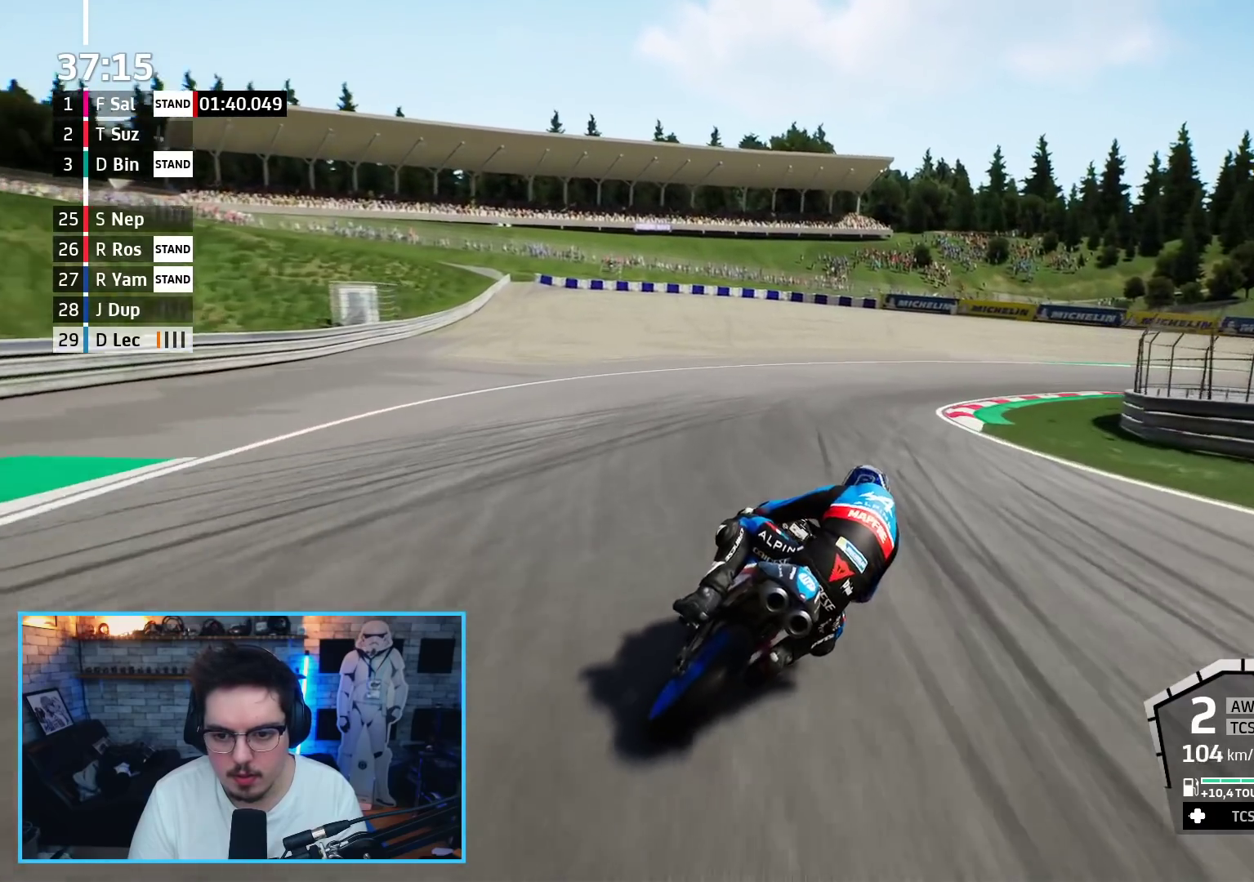
{"buttons": ["L2", "L3"], "left_stick": "right", "right_stick": "center", "events": []}
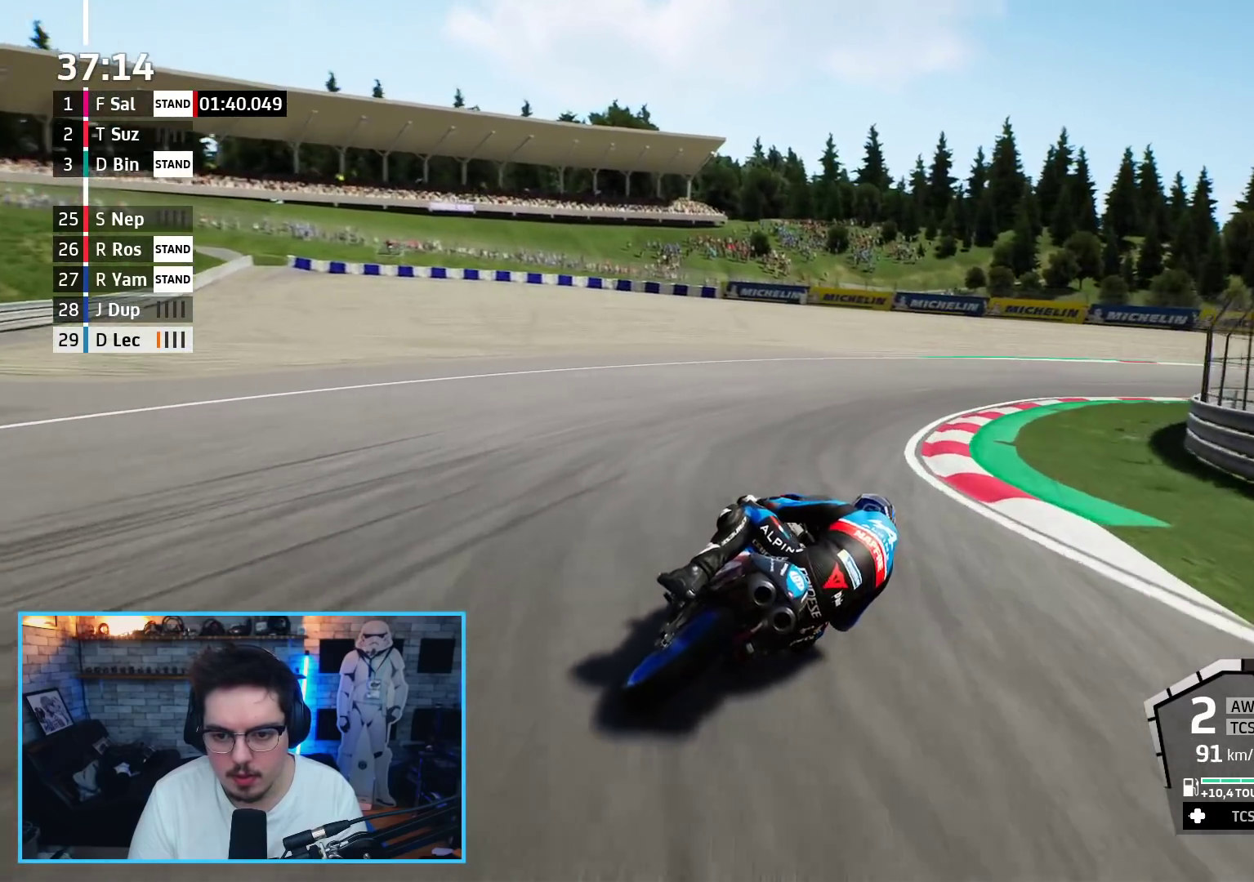
{"buttons": ["L3"], "left_stick": "right", "right_stick": "center", "events": [[183, "A", "down"], [250, "A", "up"], [450, "L2", "up"]]}
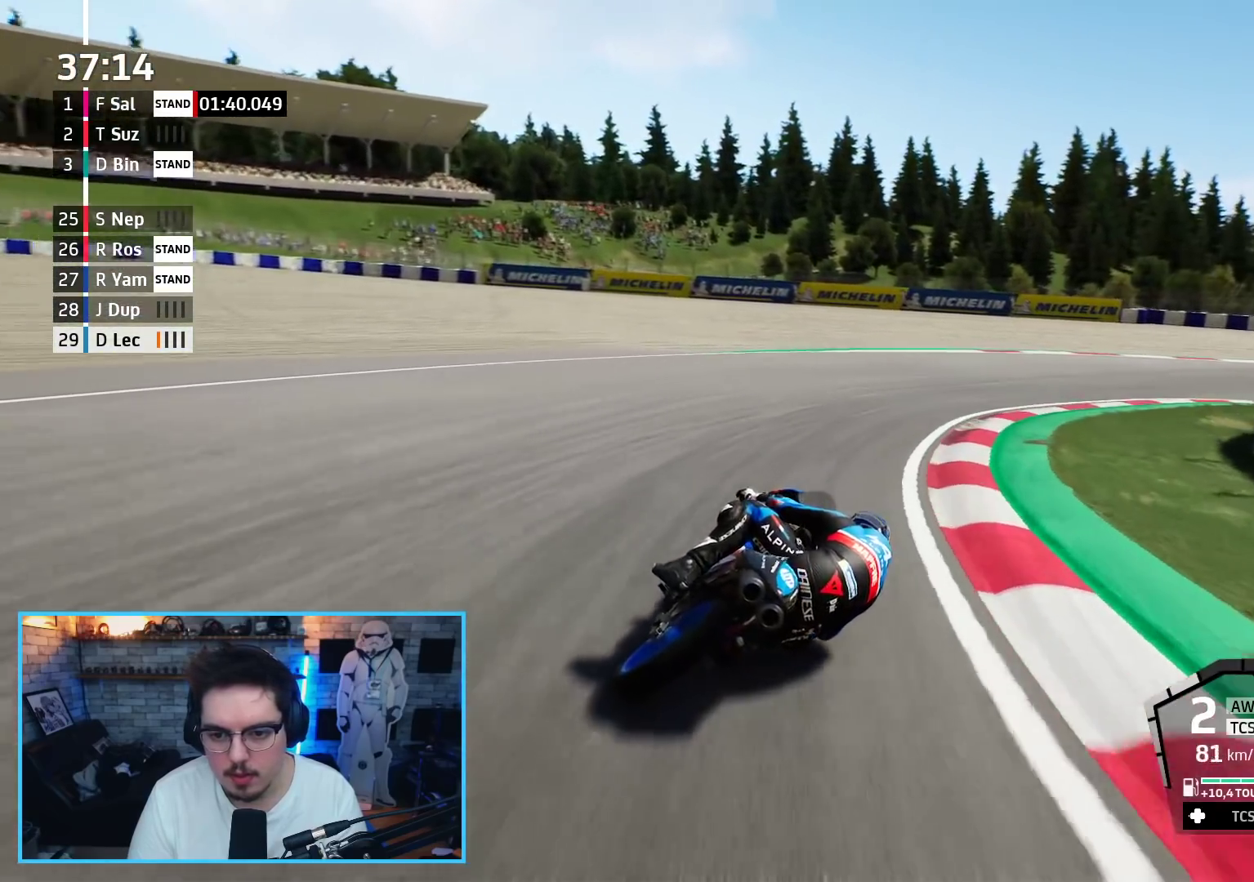
{"buttons": ["R2"], "left_stick": "right", "right_stick": "center", "events": [[67, "R2", "down"], [283, "L3", "up"]]}
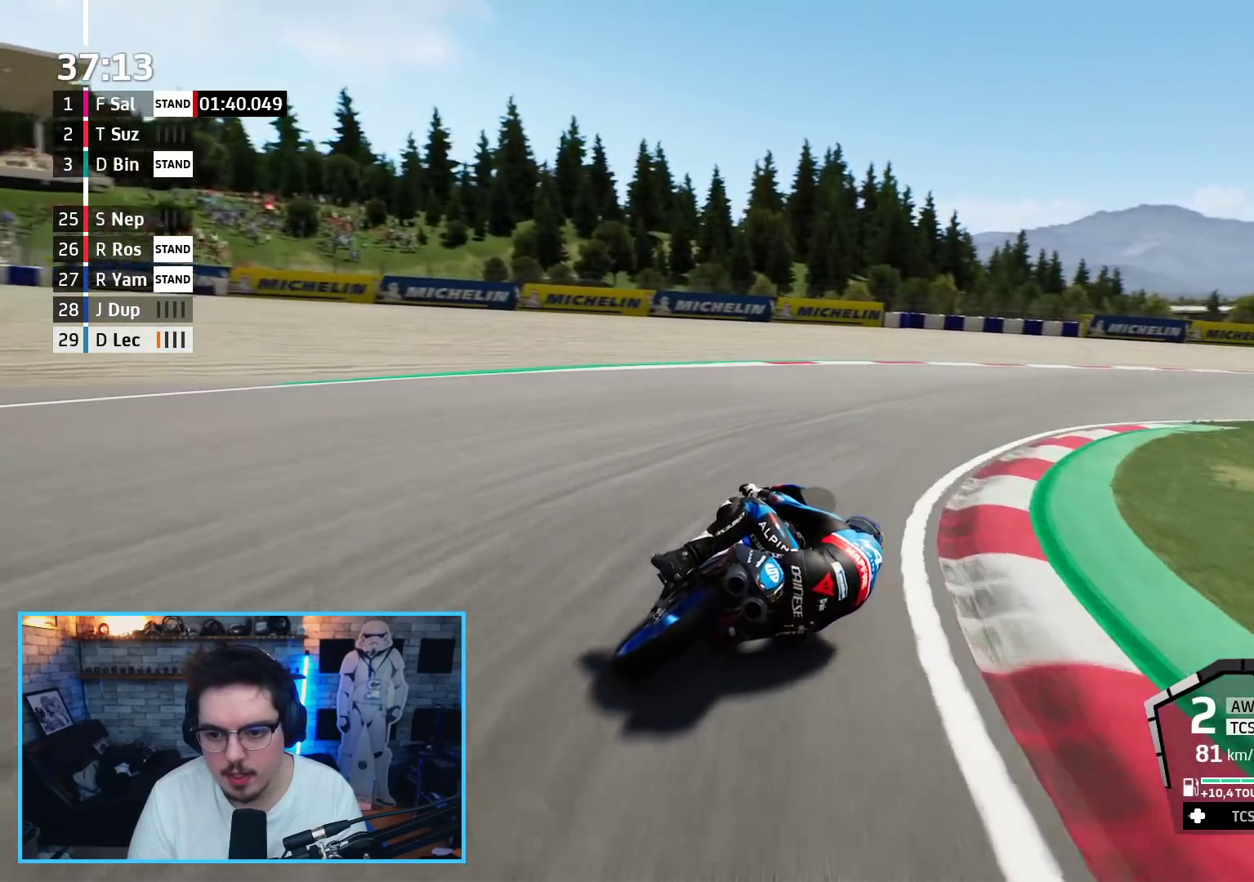
{"buttons": ["R2"], "left_stick": "right", "right_stick": "center", "events": []}
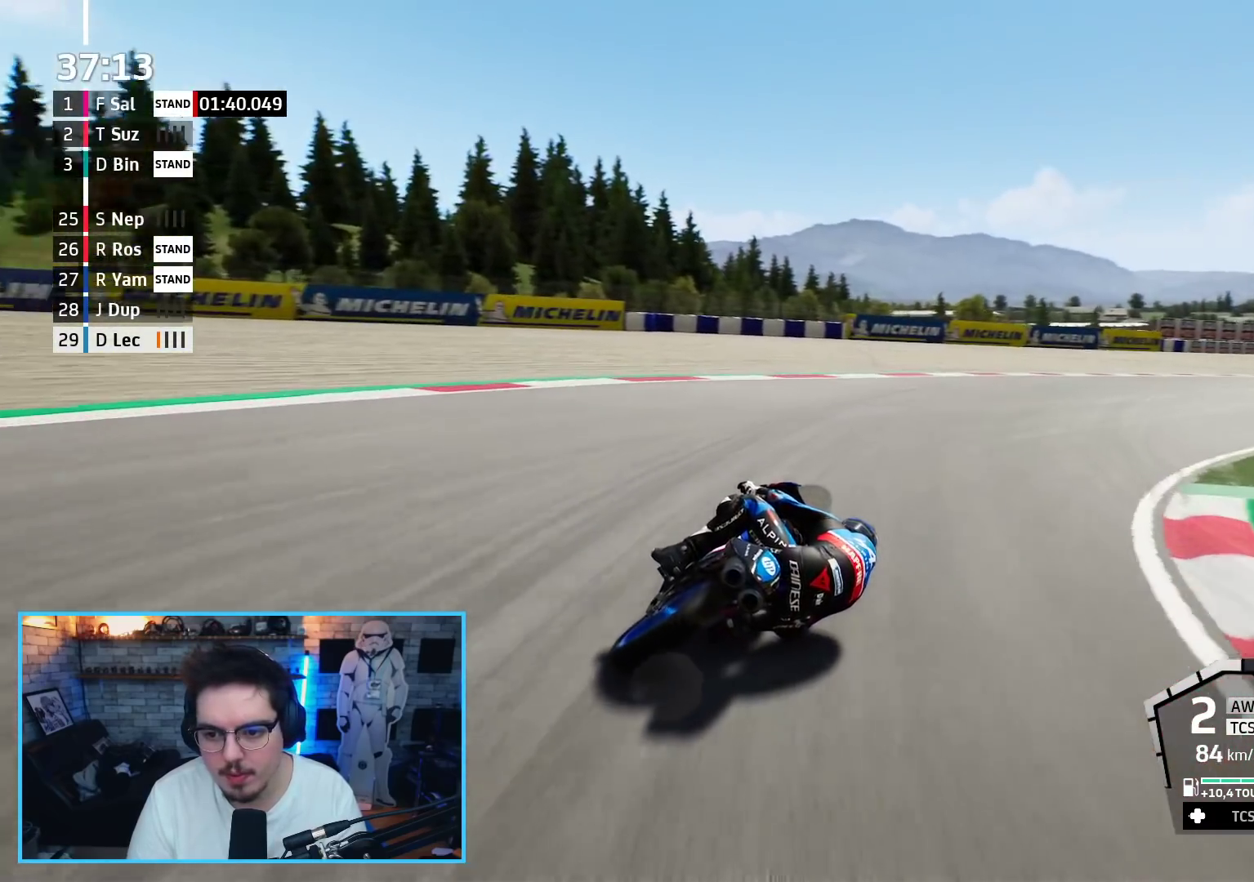
{"buttons": ["R2"], "left_stick": "up-right", "right_stick": "center", "events": [[183, "left_stick", "up-right"]]}
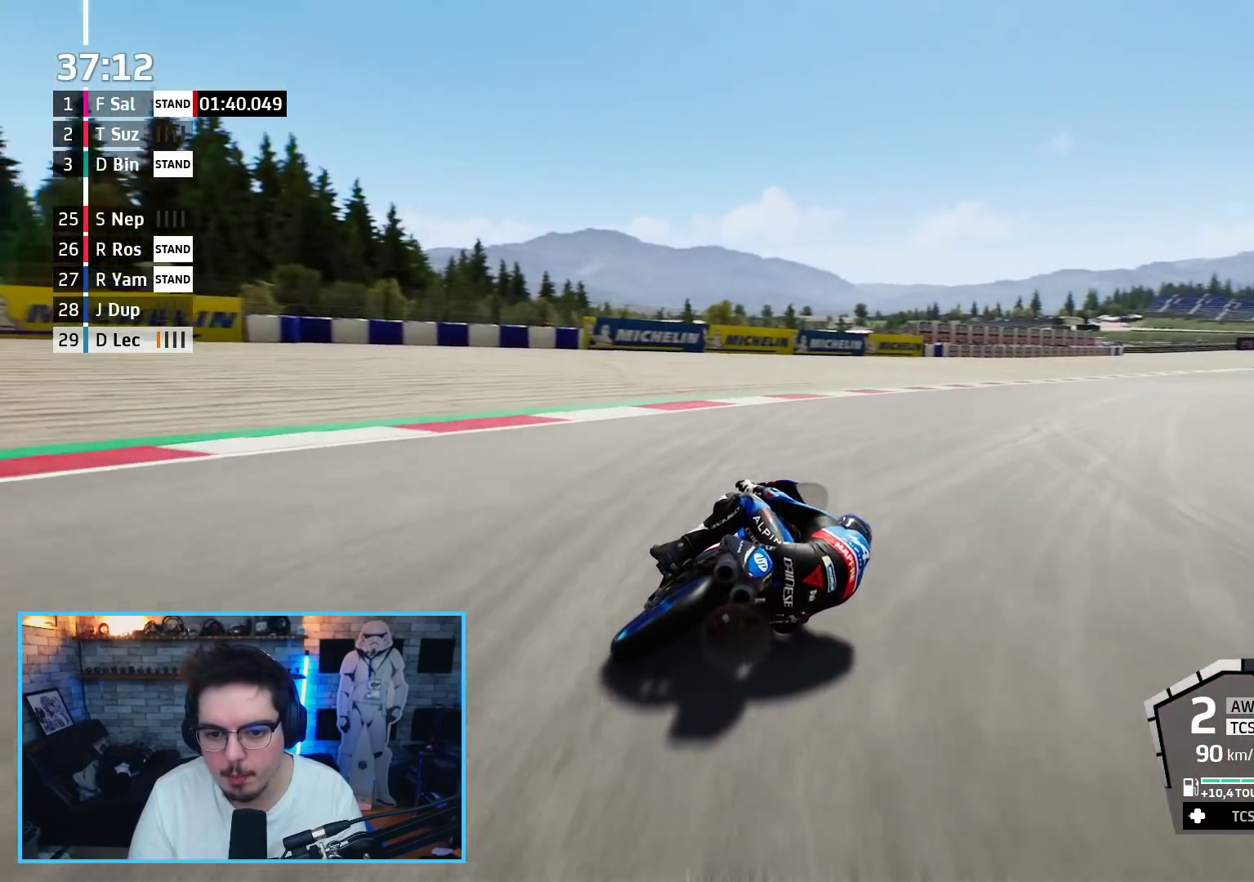
{"buttons": ["R2"], "left_stick": "up-right", "right_stick": "center", "events": []}
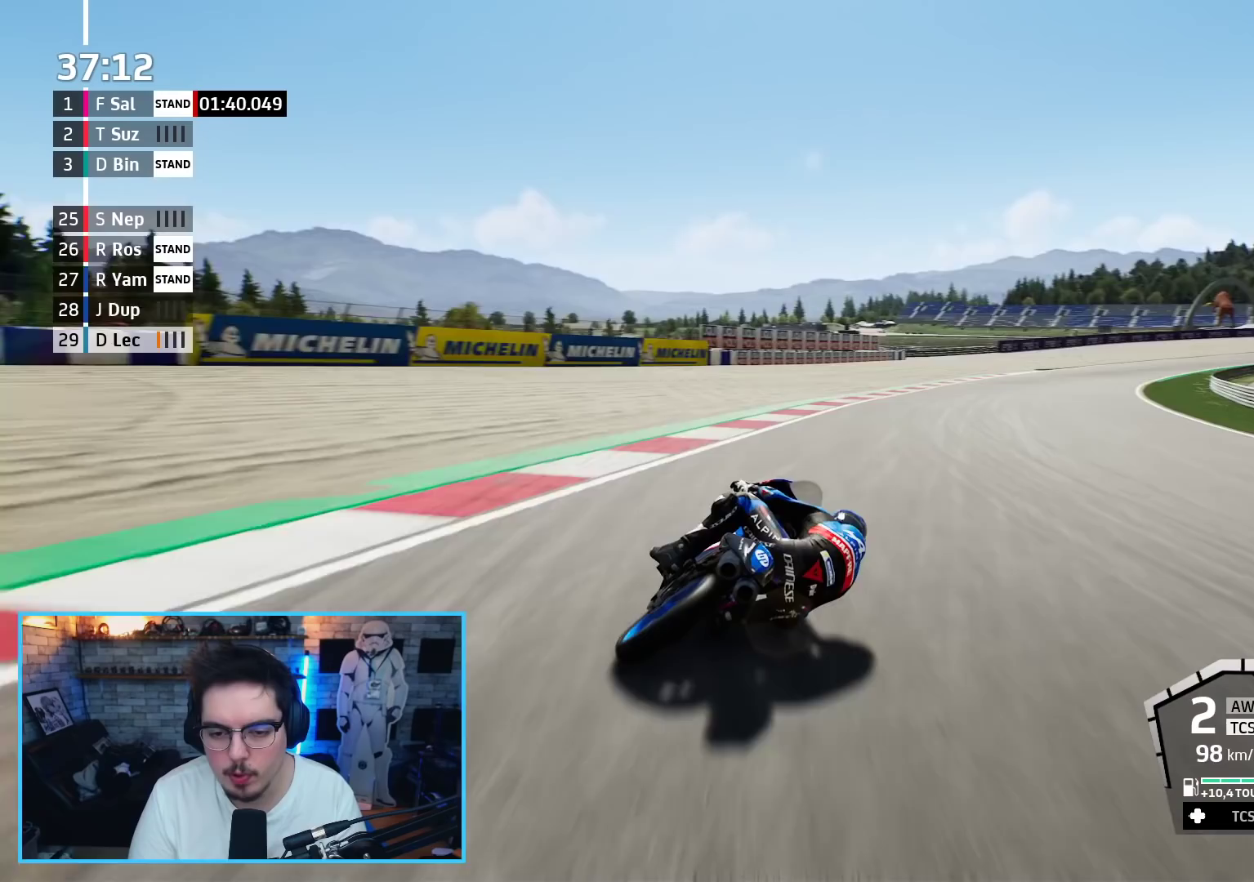
{"buttons": ["R2"], "left_stick": "up-right", "right_stick": "center", "events": []}
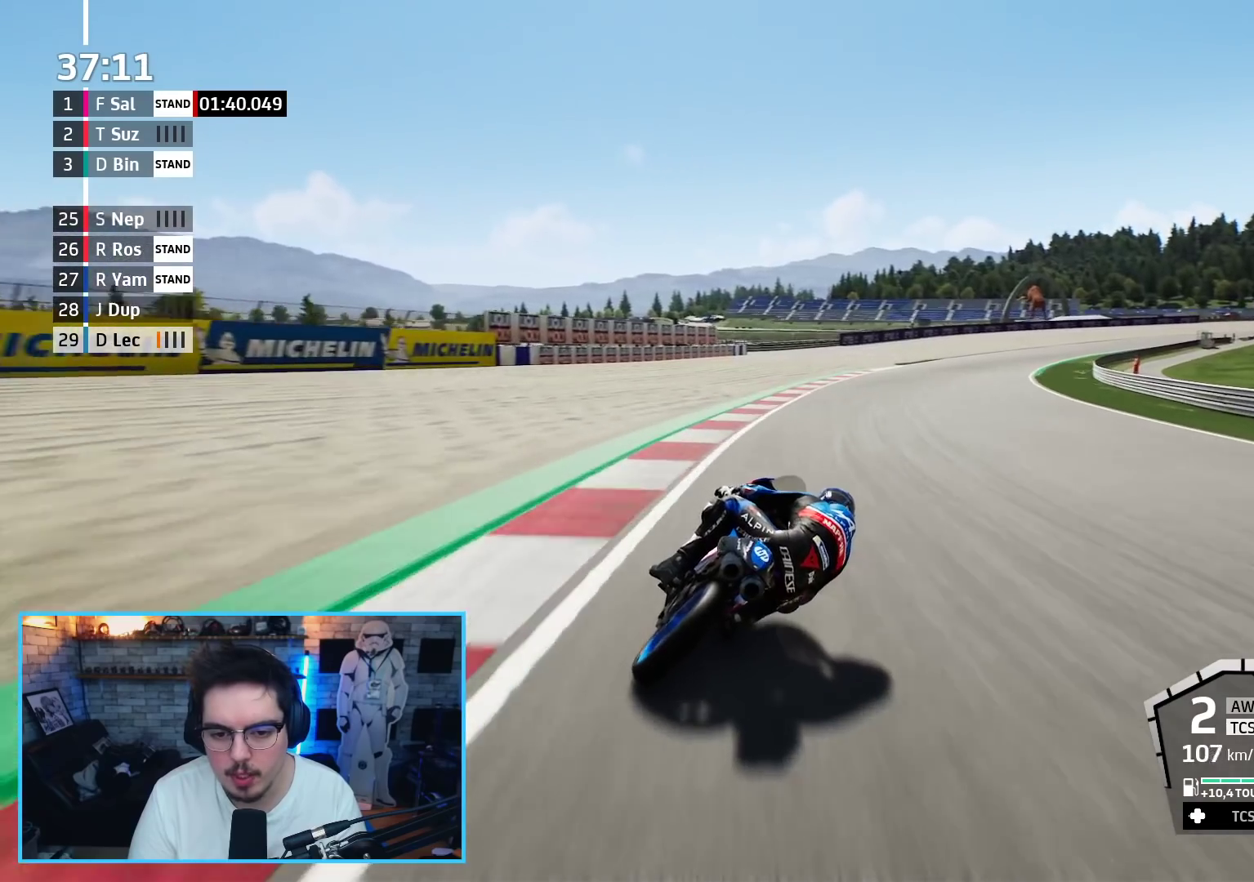
{"buttons": ["R2"], "left_stick": "up-right", "right_stick": "center", "events": [[183, "B", "down"], [333, "B", "up"]]}
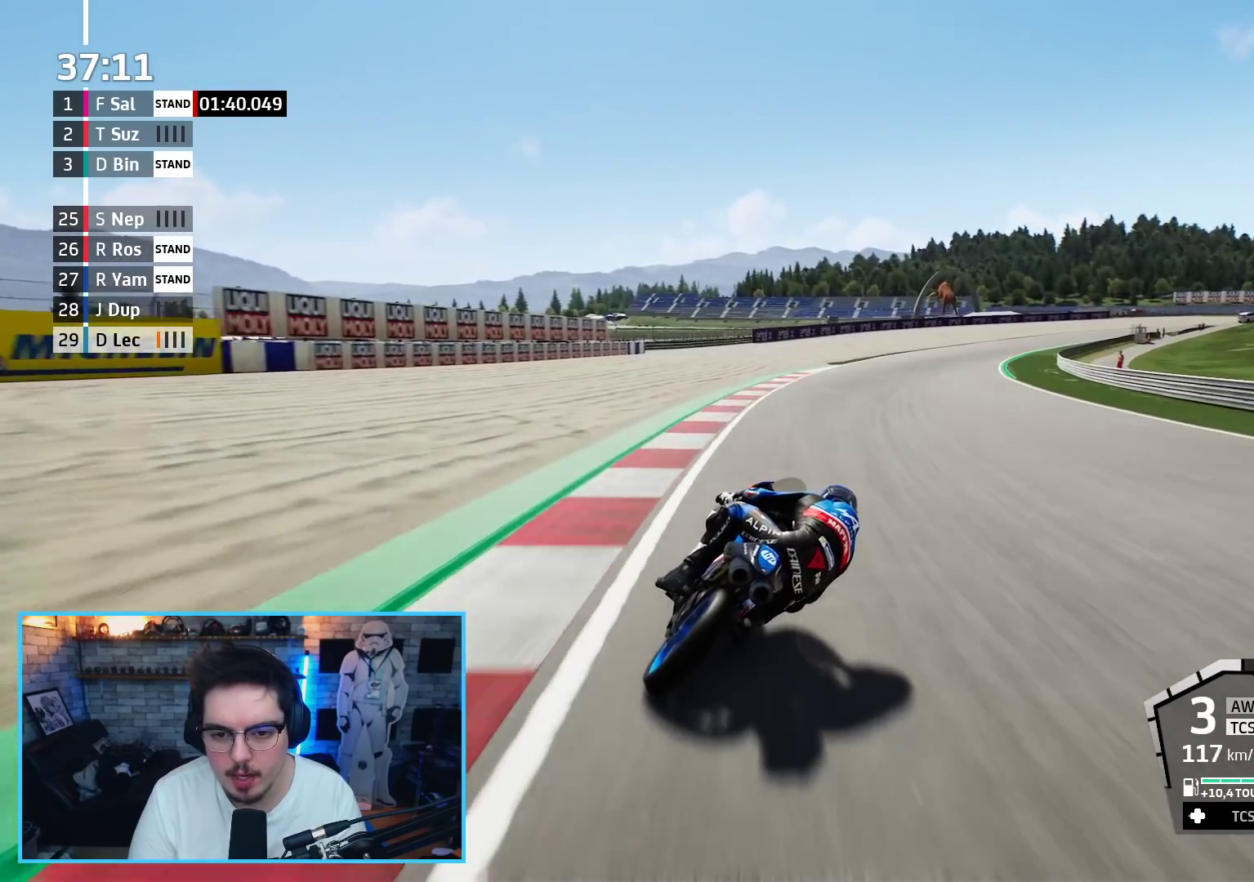
{"buttons": ["R2"], "left_stick": "up-right", "right_stick": "center", "events": []}
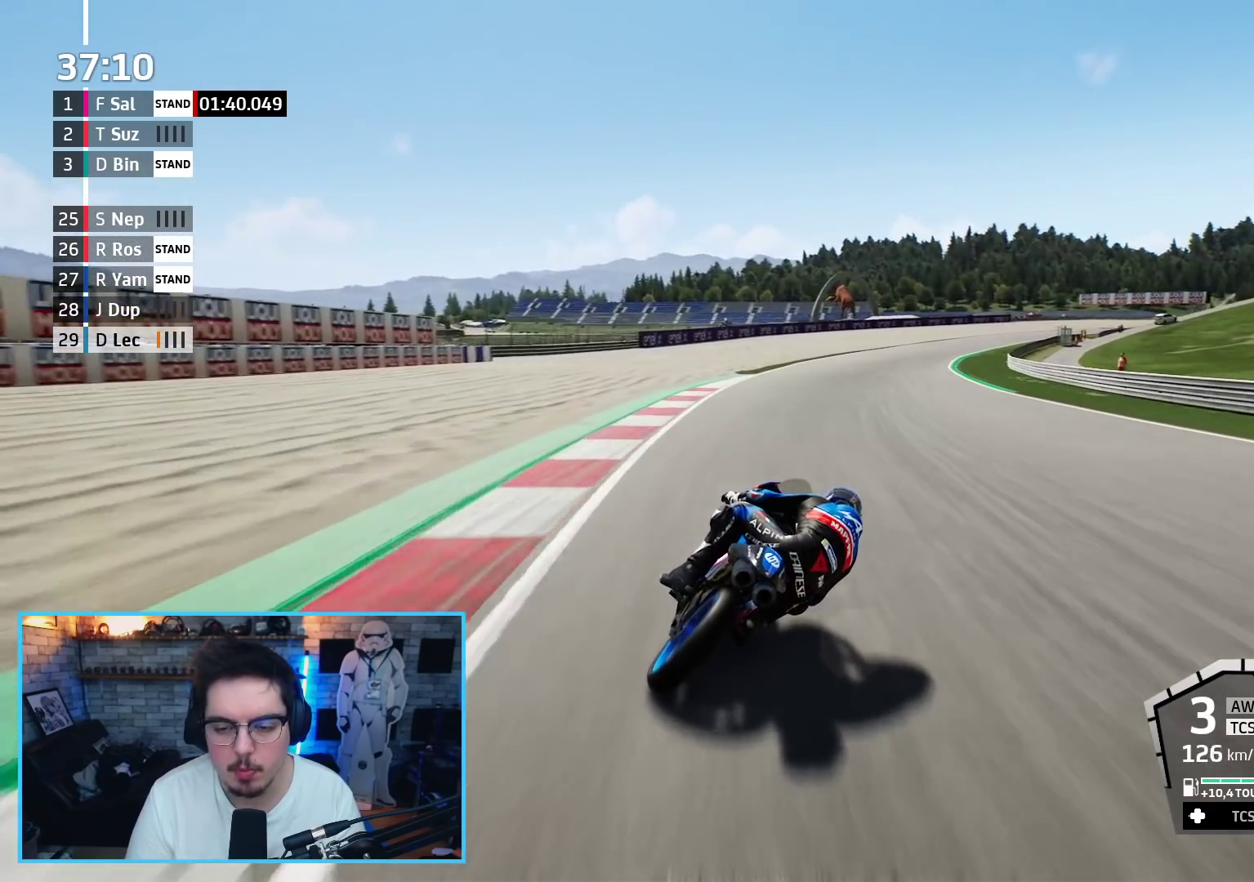
{"buttons": ["R2"], "left_stick": "up-right", "right_stick": "center", "events": []}
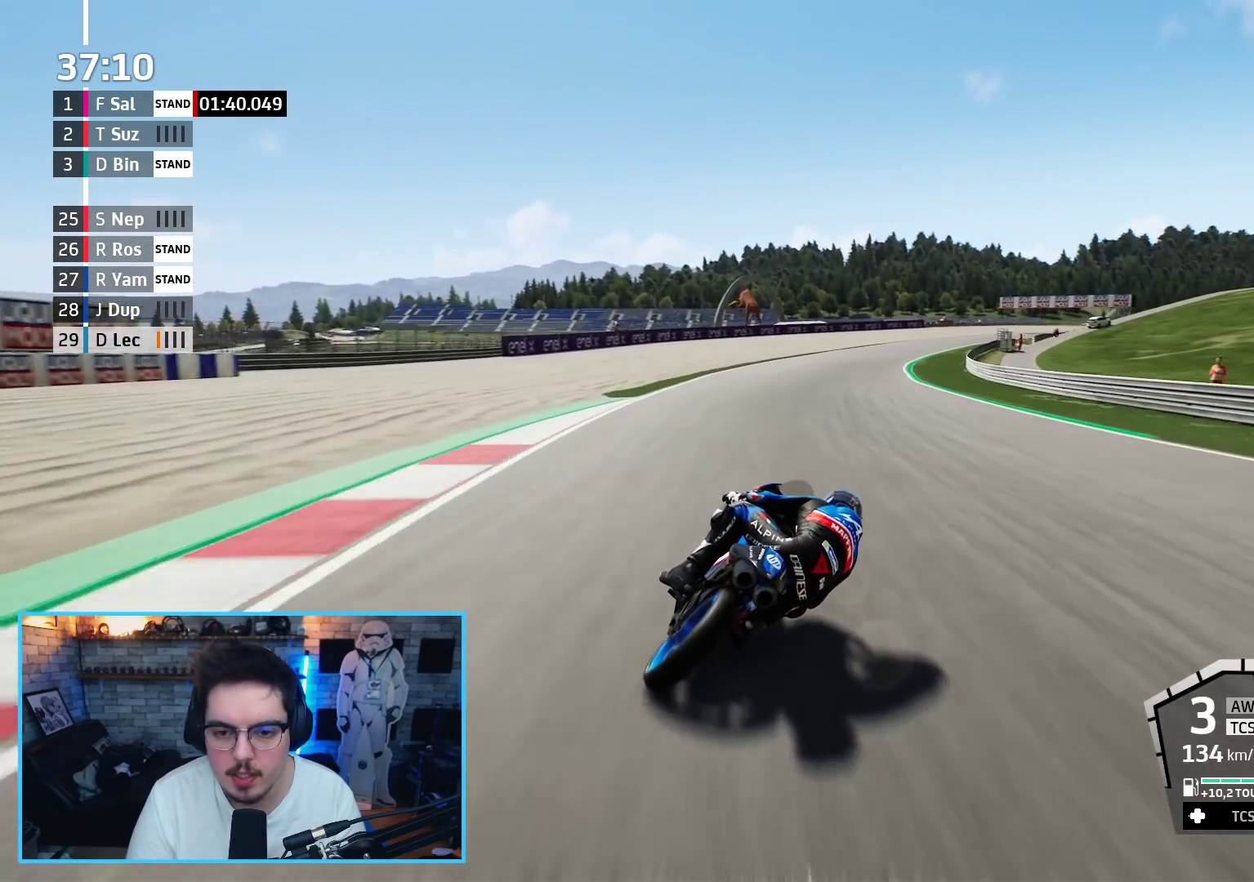
{"buttons": ["R2"], "left_stick": "up-right", "right_stick": "center", "events": [[133, "B", "down"], [250, "B", "up"]]}